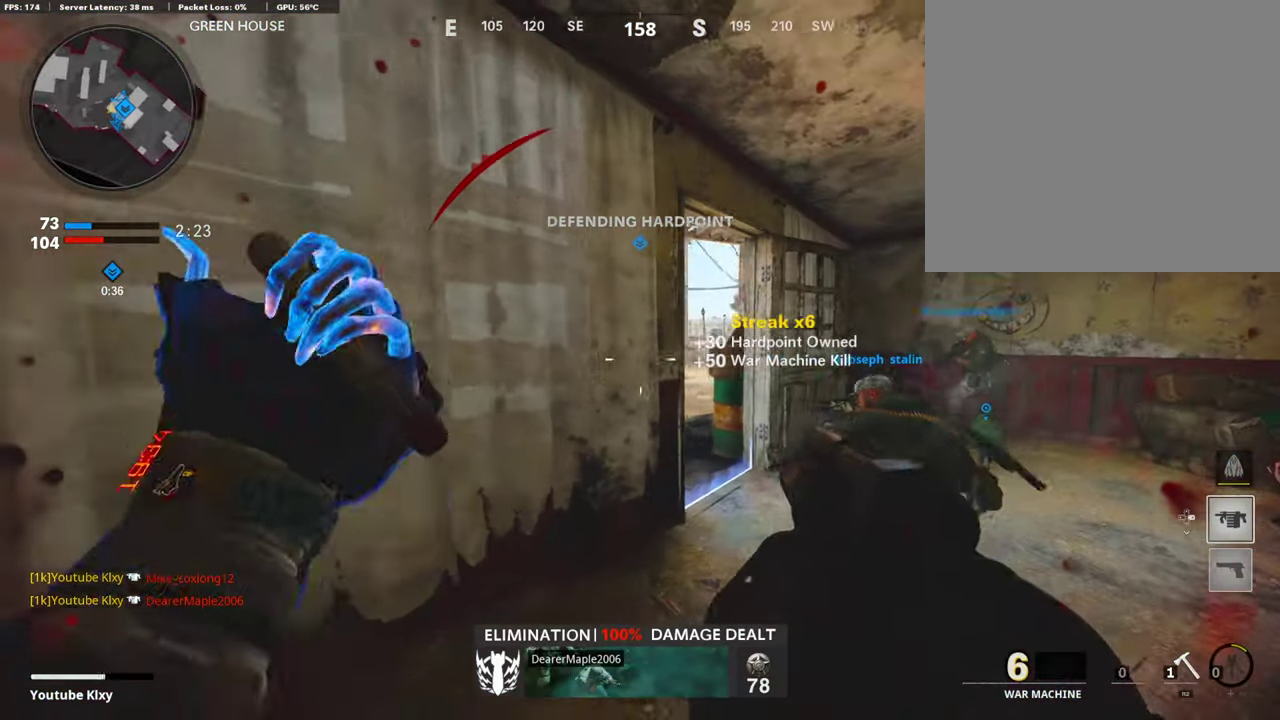
Gameplay with a controller (PlayStation layout); each line is a JSON object with the inputs held at the frame after it (dt_ms = milliseconds from this image to that frame). "events" lists button and stick changes between this image and that frame as [ms after this image, input, new state], when the widget could be followed in between. Not read: L1 R1.
{"dt_ms": 303, "buttons": [], "left_stick": "left", "right_stick": "center", "events": [[84, "left_stick", "right"], [219, "left_stick", "center"], [269, "left_stick", "left"]]}
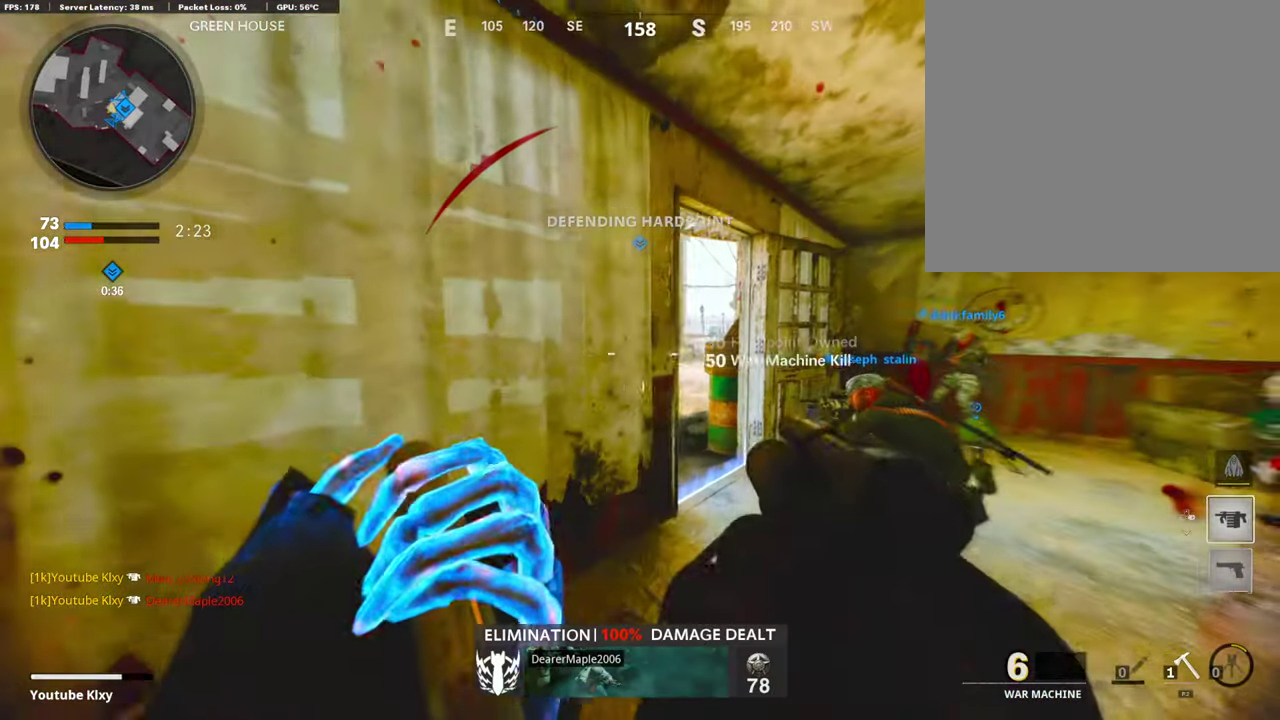
{"dt_ms": 605, "buttons": [], "left_stick": "left", "right_stick": "center", "events": [[134, "left_stick", "right"], [201, "left_stick", "up-right"], [319, "left_stick", "right"], [353, "right_stick", "left"], [487, "right_stick", "center"], [588, "left_stick", "left"]]}
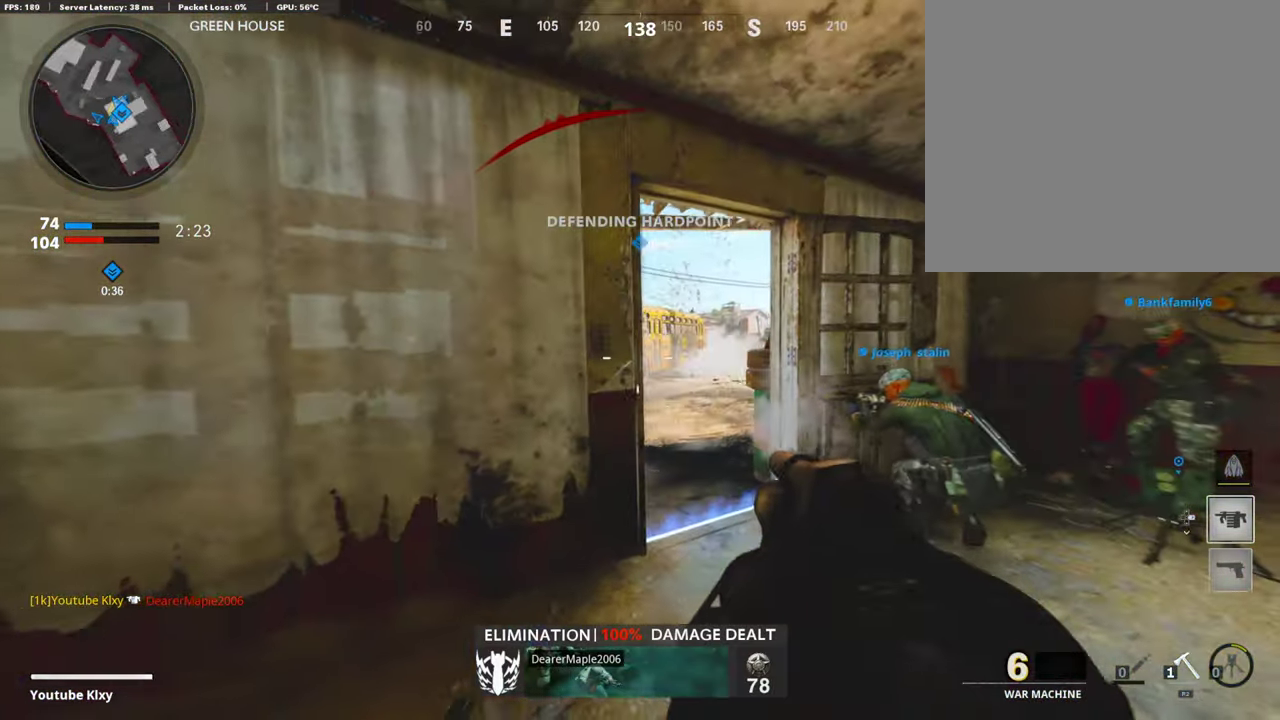
{"dt_ms": 387, "buttons": [], "left_stick": "center", "right_stick": "center", "events": [[336, "left_stick", "center"]]}
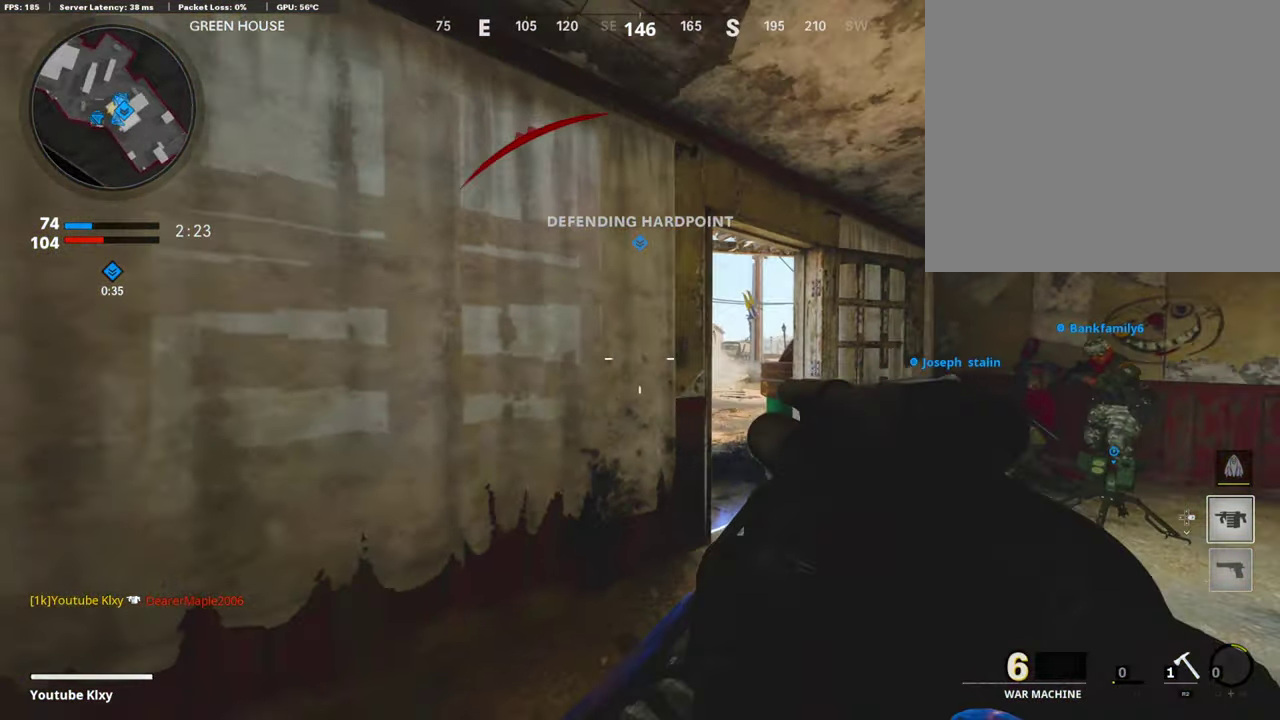
{"dt_ms": 504, "buttons": [], "left_stick": "right", "right_stick": "center"}
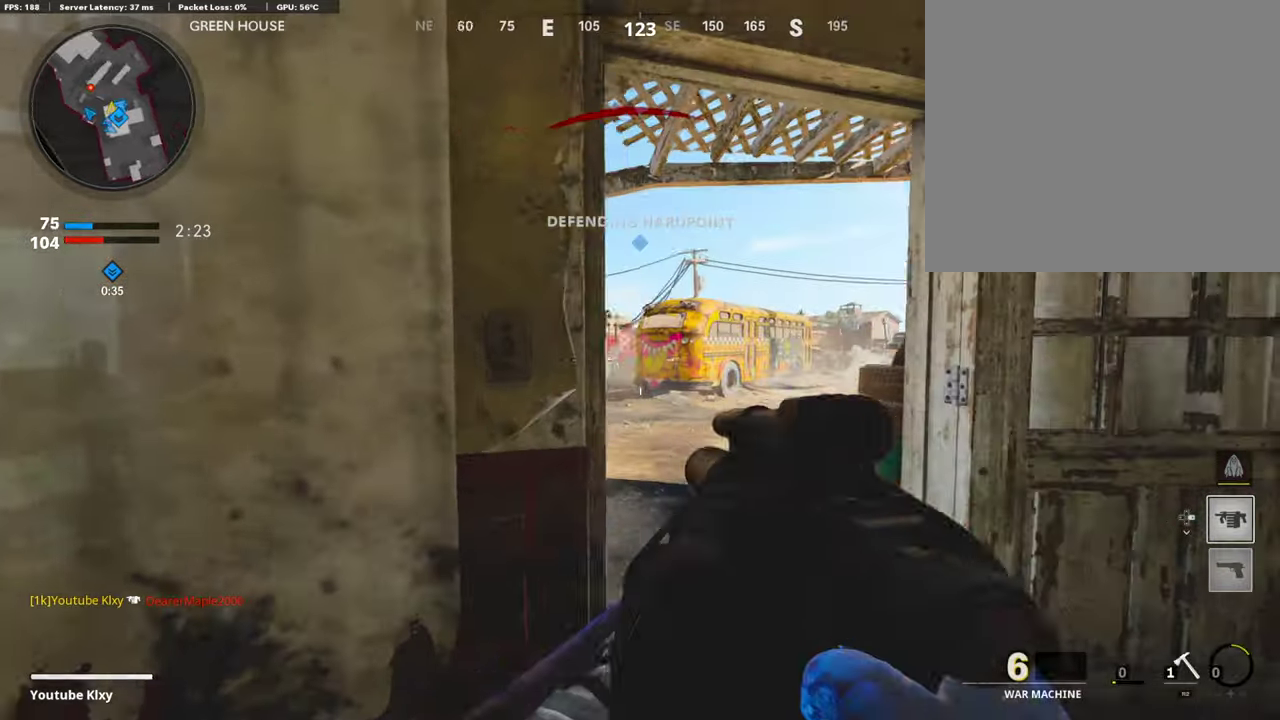
{"dt_ms": 504, "buttons": [], "left_stick": "left", "right_stick": "center", "events": [[33, "left_stick", "down-right"], [101, "left_stick", "left"]]}